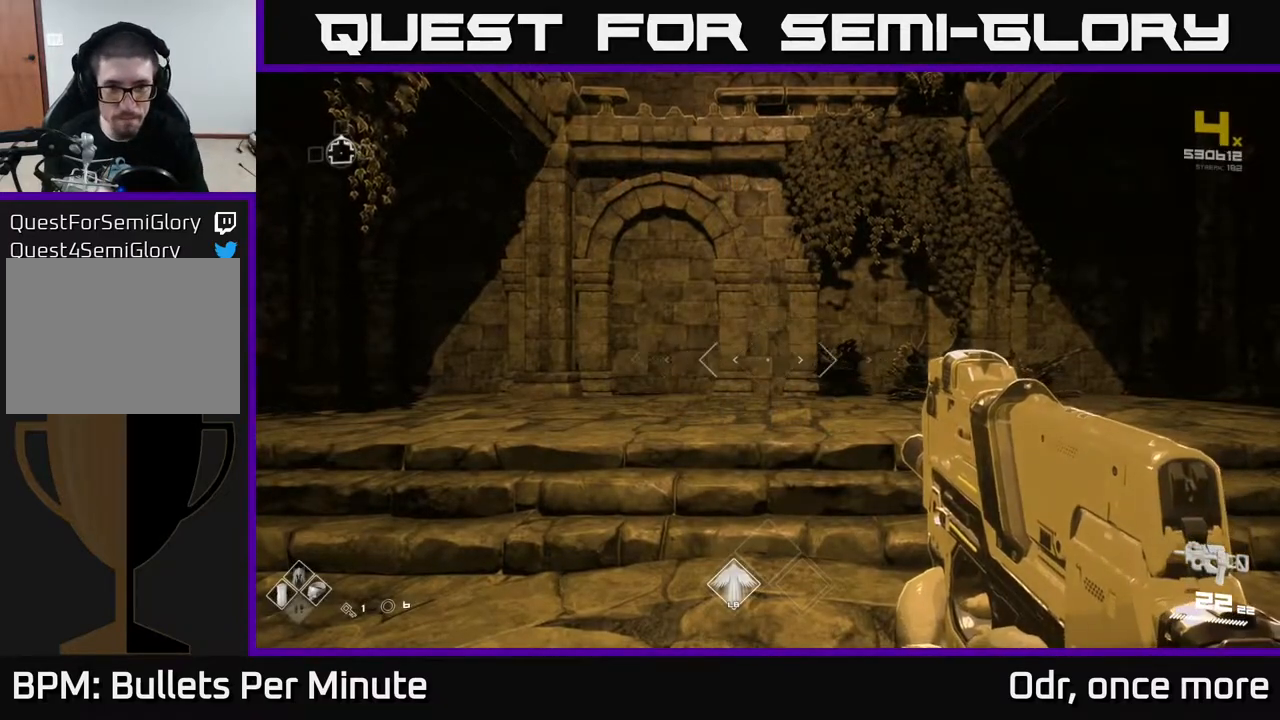
Gameplay with a controller (Xbox layout); each line is a JSON object with the inputs held at the frame after it. "events" lists button and stick changes between this image and that frame as [ms after this image, input, new state], when the widget could be followed in between.
{"buttons": [], "left_stick": "center", "right_stick": "right", "events": [[333, "right_stick", "right"]]}
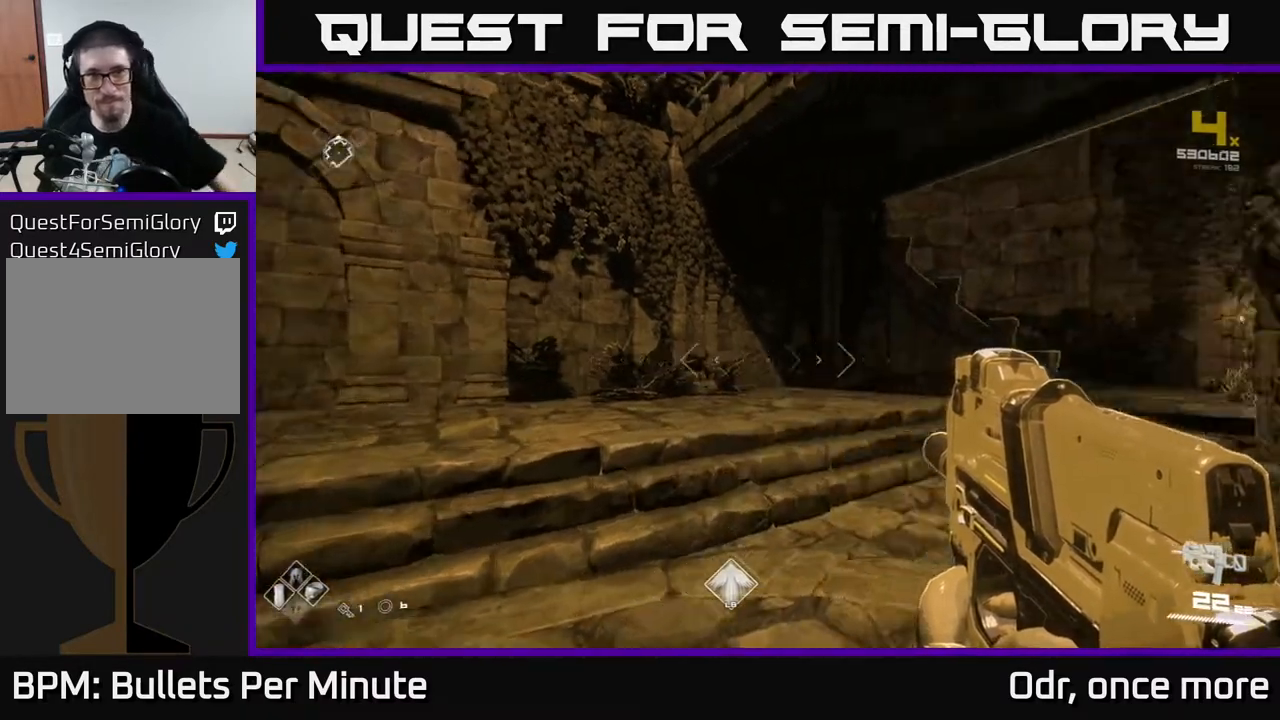
{"buttons": [], "left_stick": "center", "right_stick": "center", "events": [[283, "right_stick", "center"]]}
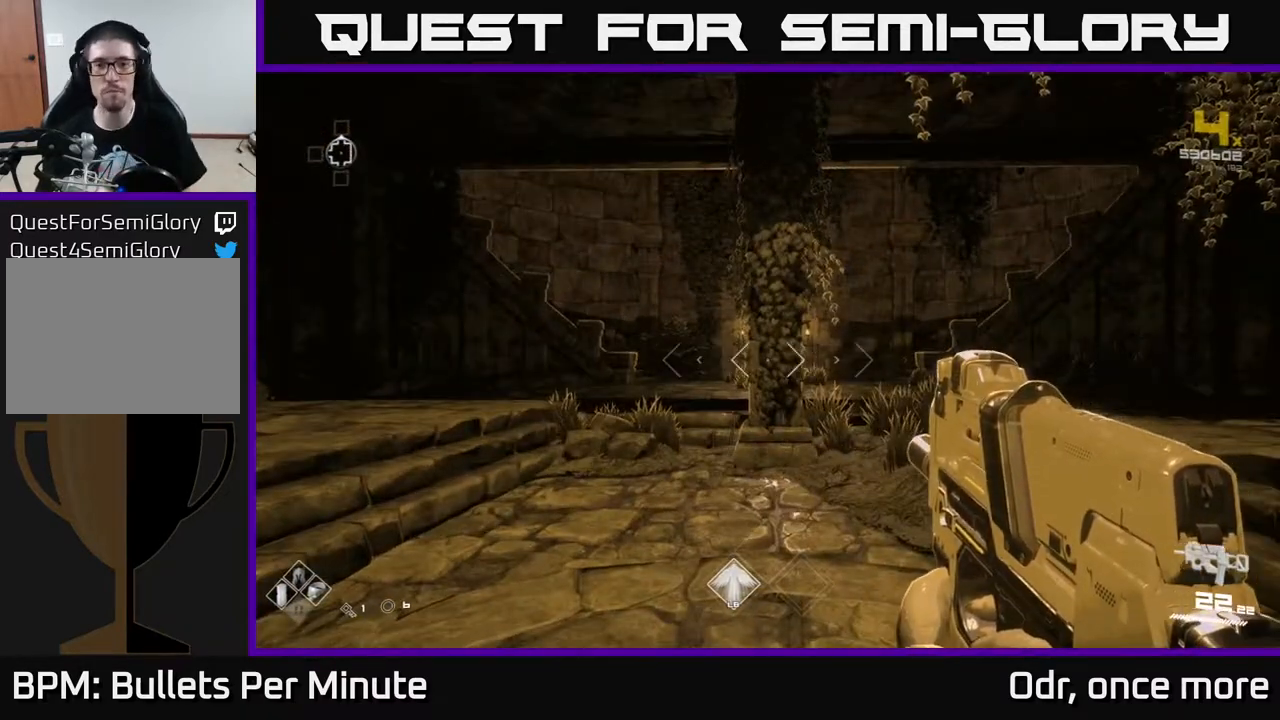
{"buttons": ["L1"], "left_stick": "up-right", "right_stick": "center", "events": [[17, "left_stick", "up"], [333, "left_stick", "up-right"], [433, "L1", "down"]]}
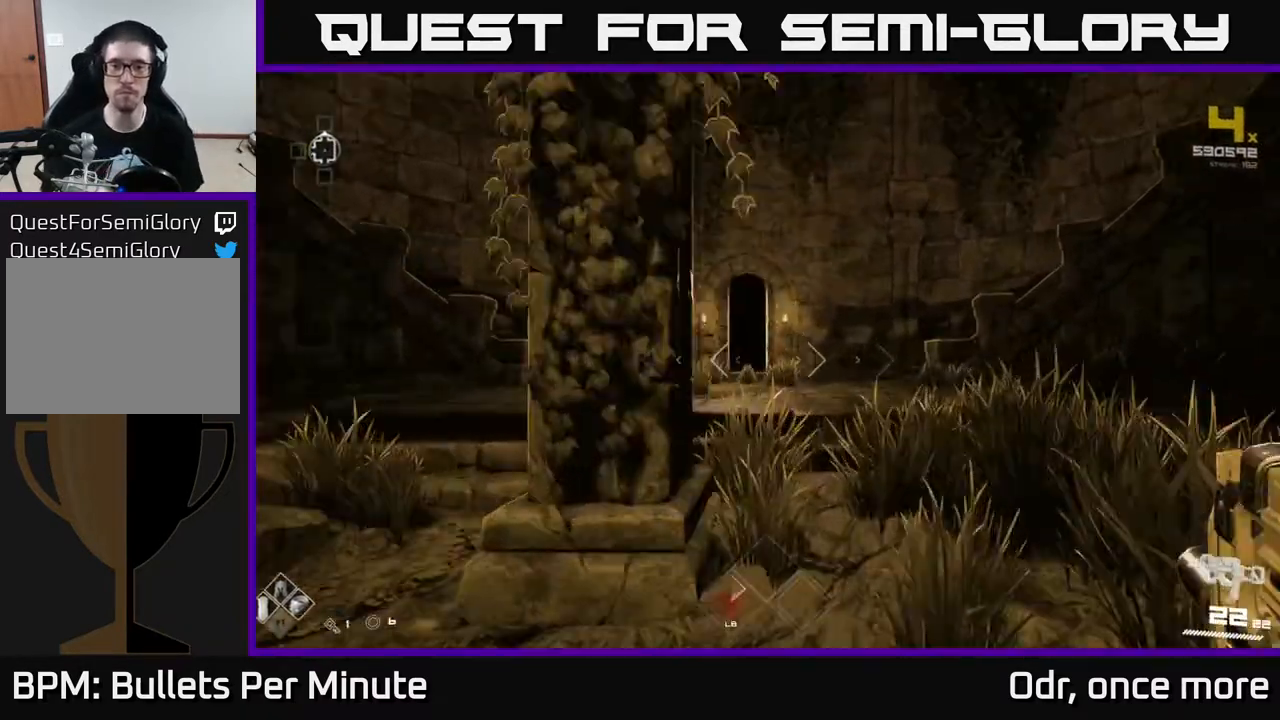
{"buttons": ["L1"], "left_stick": "up", "right_stick": "center", "events": [[17, "left_stick", "up"], [233, "left_stick", "up-left"], [450, "left_stick", "up"]]}
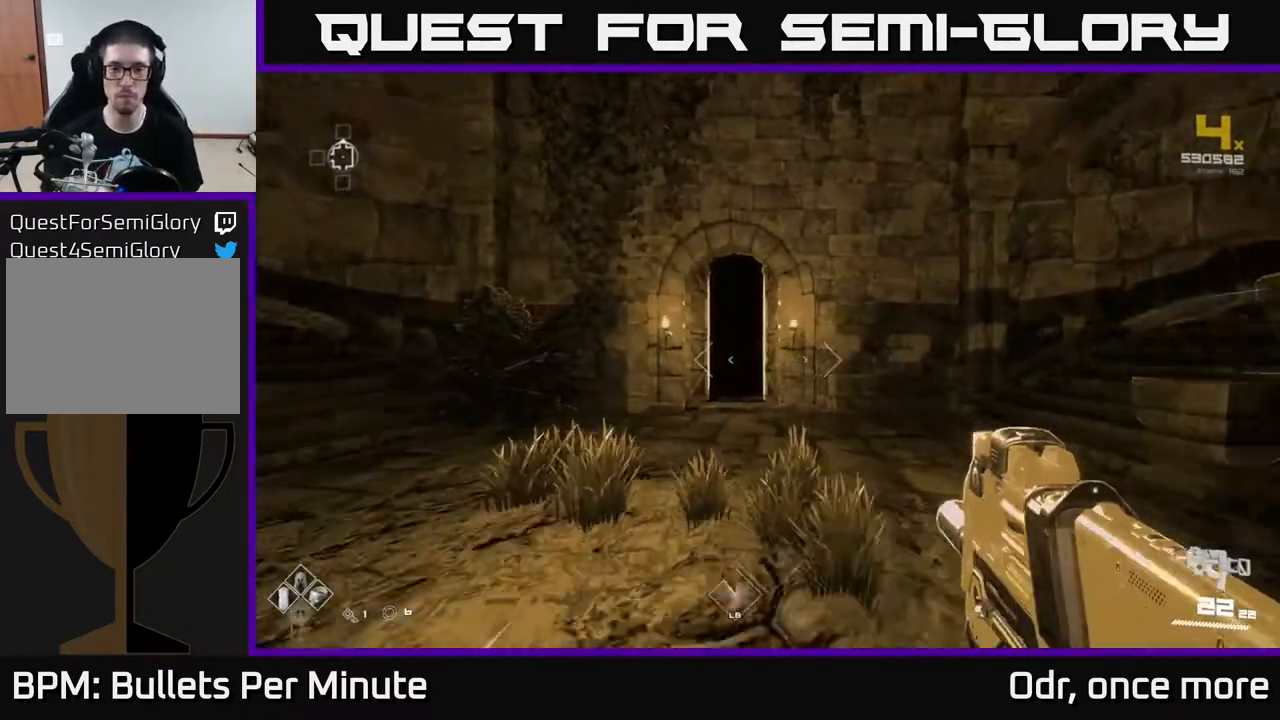
{"buttons": ["L1"], "left_stick": "up", "right_stick": "center", "events": []}
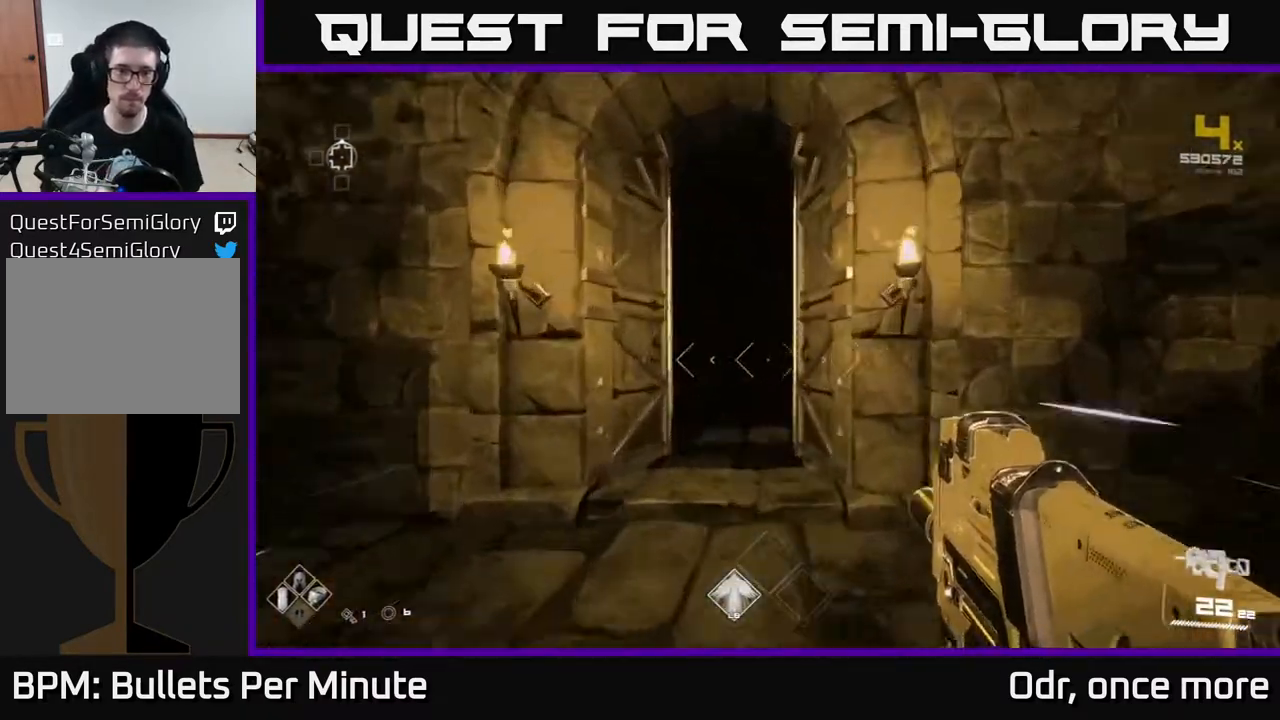
{"buttons": ["L1"], "left_stick": "up", "right_stick": "center", "events": []}
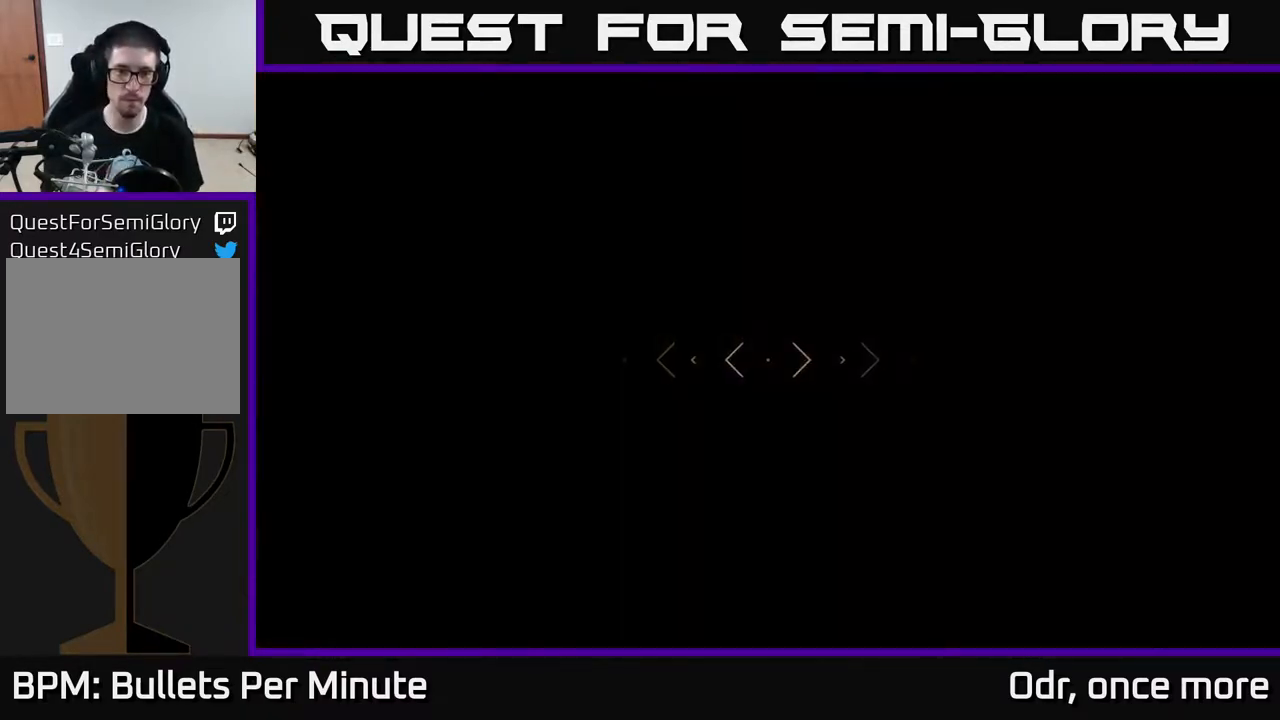
{"buttons": ["R2"], "left_stick": "up", "right_stick": "center", "events": [[17, "L1", "up"], [417, "R2", "down"]]}
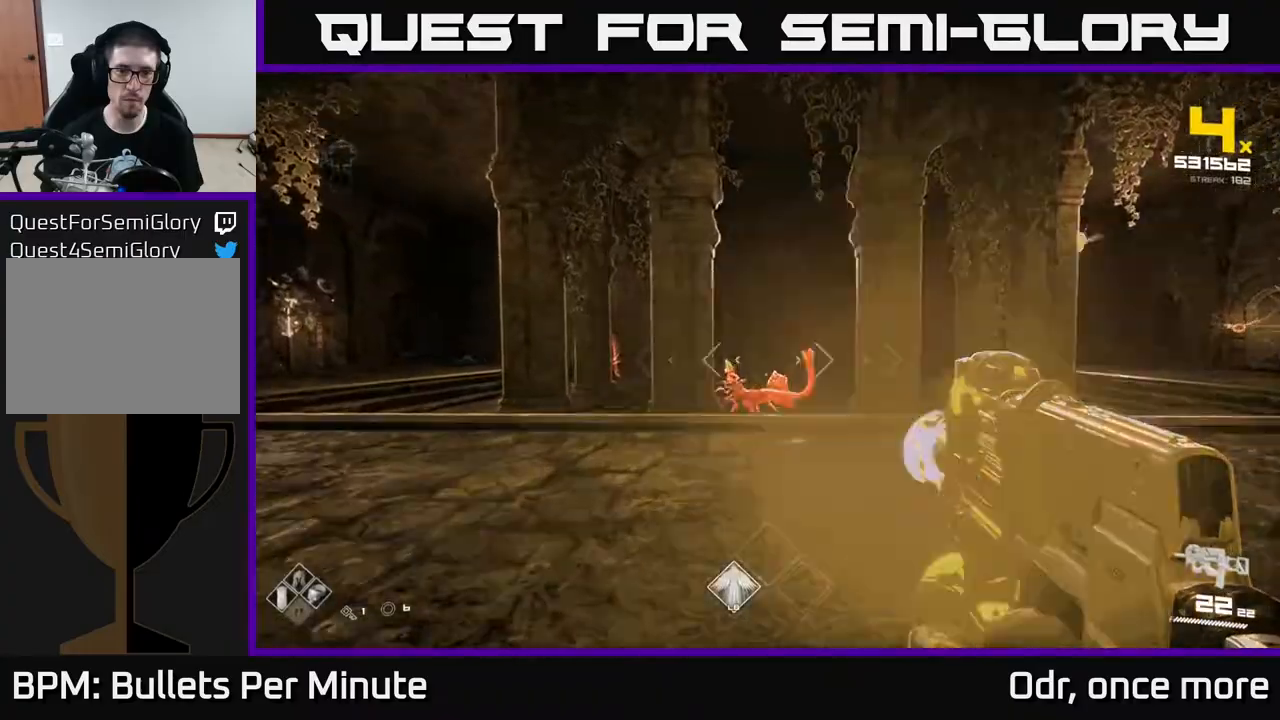
{"buttons": [], "left_stick": "up", "right_stick": "center", "events": [[17, "R2", "up"], [267, "R2", "down"], [383, "R2", "up"]]}
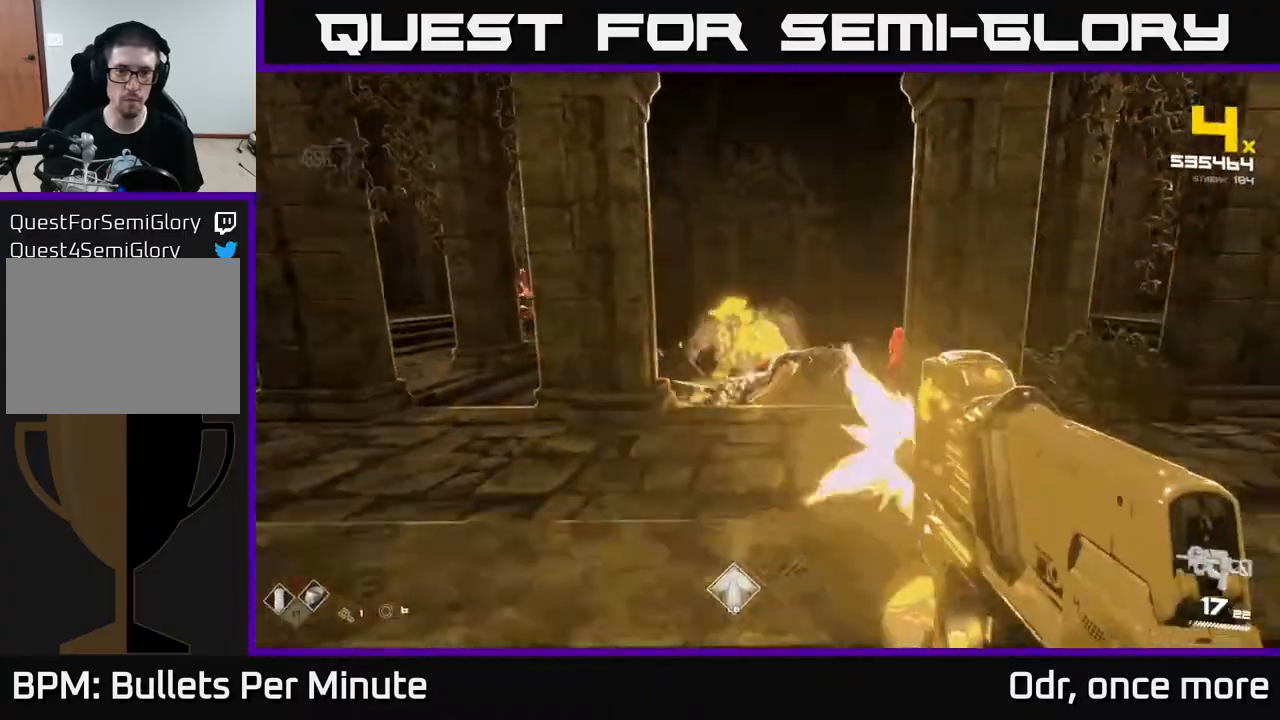
{"buttons": ["R2"], "left_stick": "up", "right_stick": "center", "events": [[83, "R2", "down"], [217, "R2", "up"], [433, "R2", "down"]]}
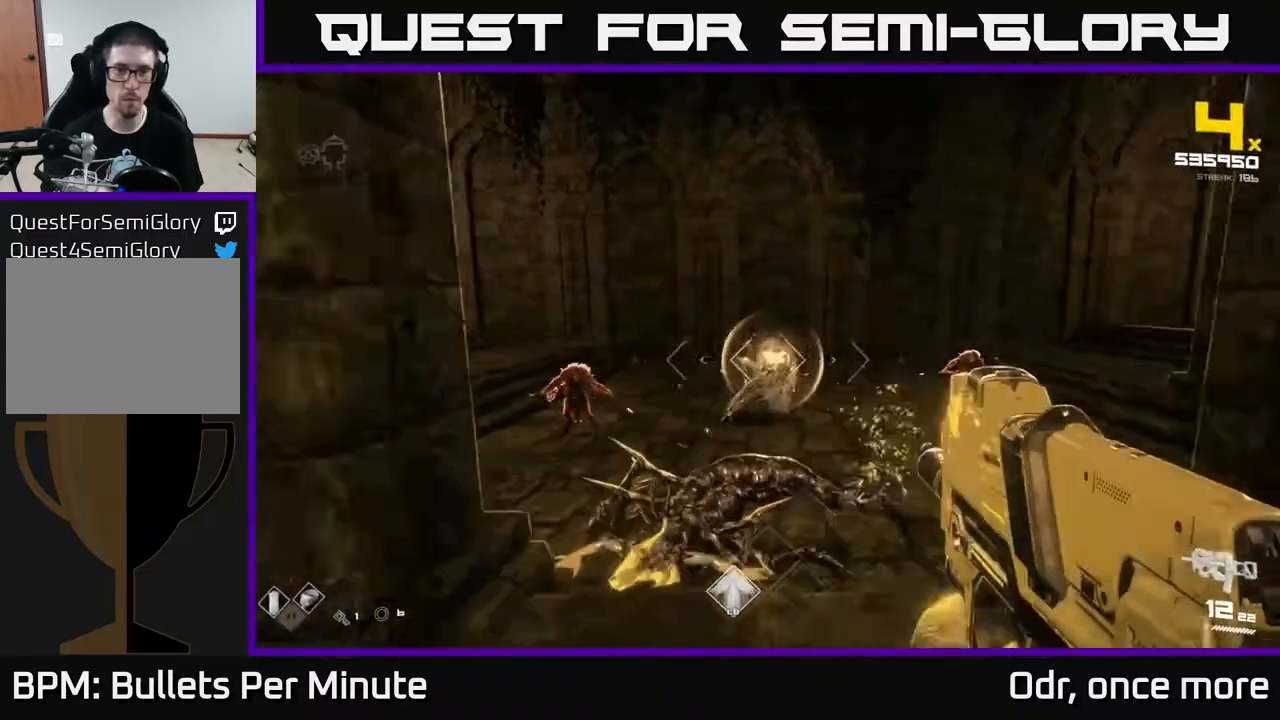
{"buttons": [], "left_stick": "up", "right_stick": "center", "events": [[17, "left_stick", "down"], [33, "R2", "up"], [83, "right_stick", "right"], [217, "left_stick", "left"], [267, "right_stick", "center"], [283, "R2", "down"], [300, "left_stick", "up"], [383, "R2", "up"]]}
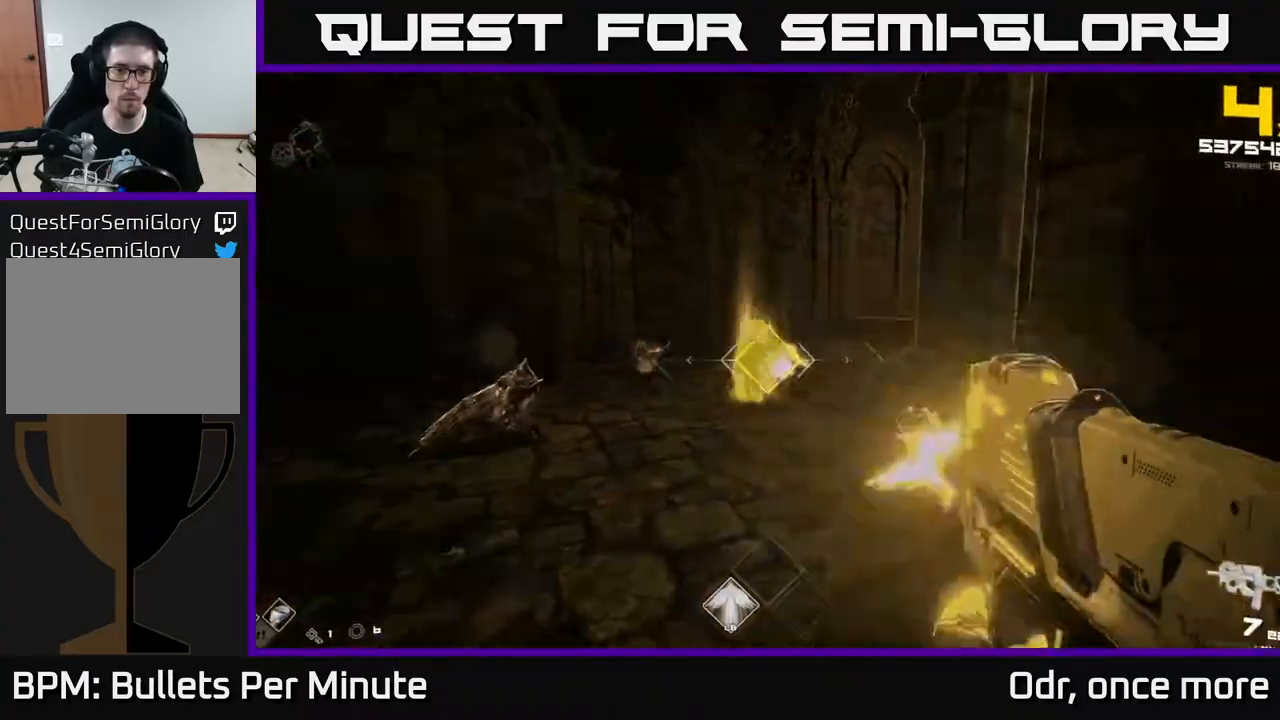
{"buttons": ["R1"], "left_stick": "up", "right_stick": "center", "events": [[133, "R2", "down"], [233, "R2", "up"], [500, "R1", "down"]]}
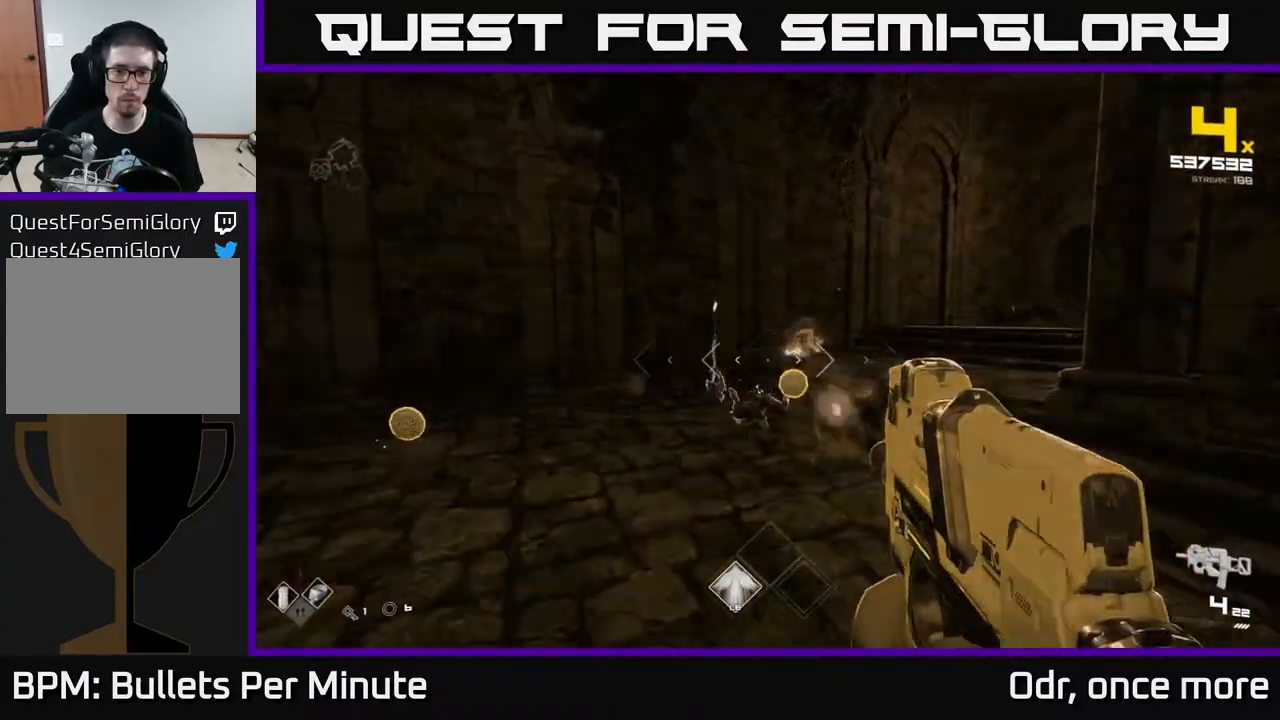
{"buttons": [], "left_stick": "up", "right_stick": "right", "events": [[33, "right_stick", "right"], [50, "left_stick", "up-left"], [100, "R1", "up"], [283, "R1", "down"], [300, "left_stick", "up"], [417, "R1", "up"]]}
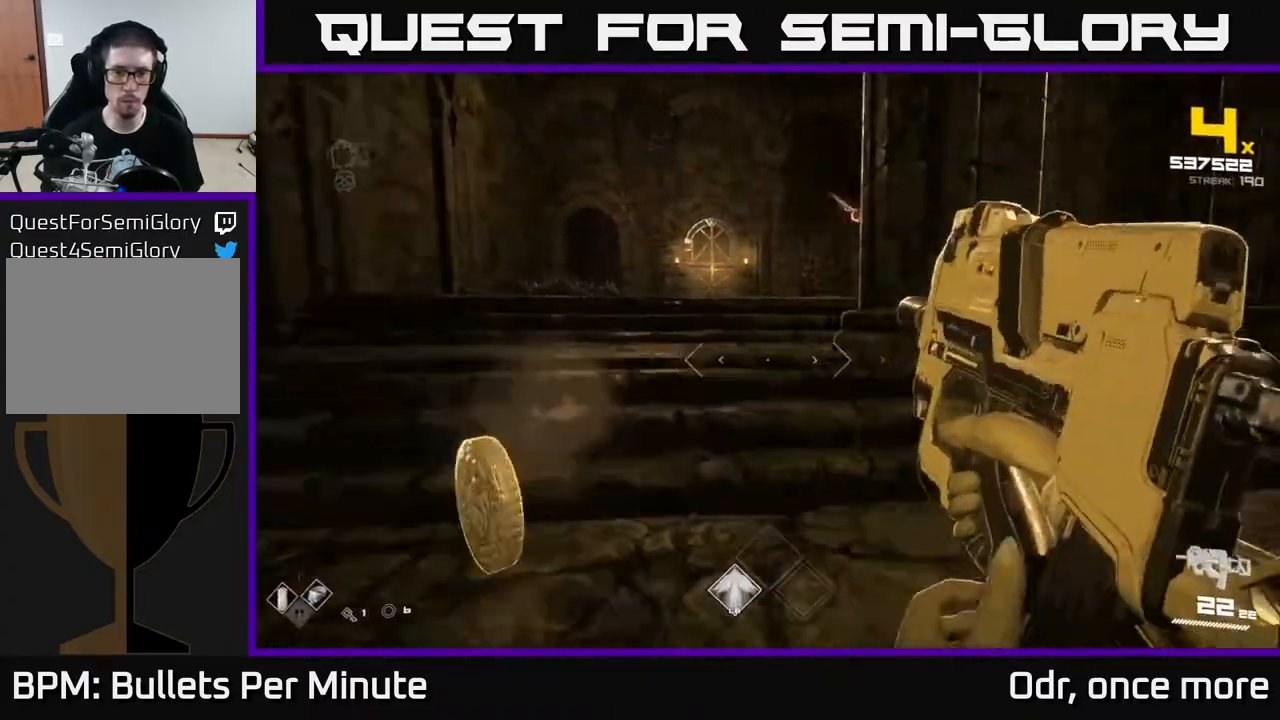
{"buttons": ["R2"], "left_stick": "left", "right_stick": "center", "events": [[67, "left_stick", "left"], [150, "L1", "down"], [333, "L1", "up"], [383, "right_stick", "up"], [483, "R2", "down"], [500, "right_stick", "center"]]}
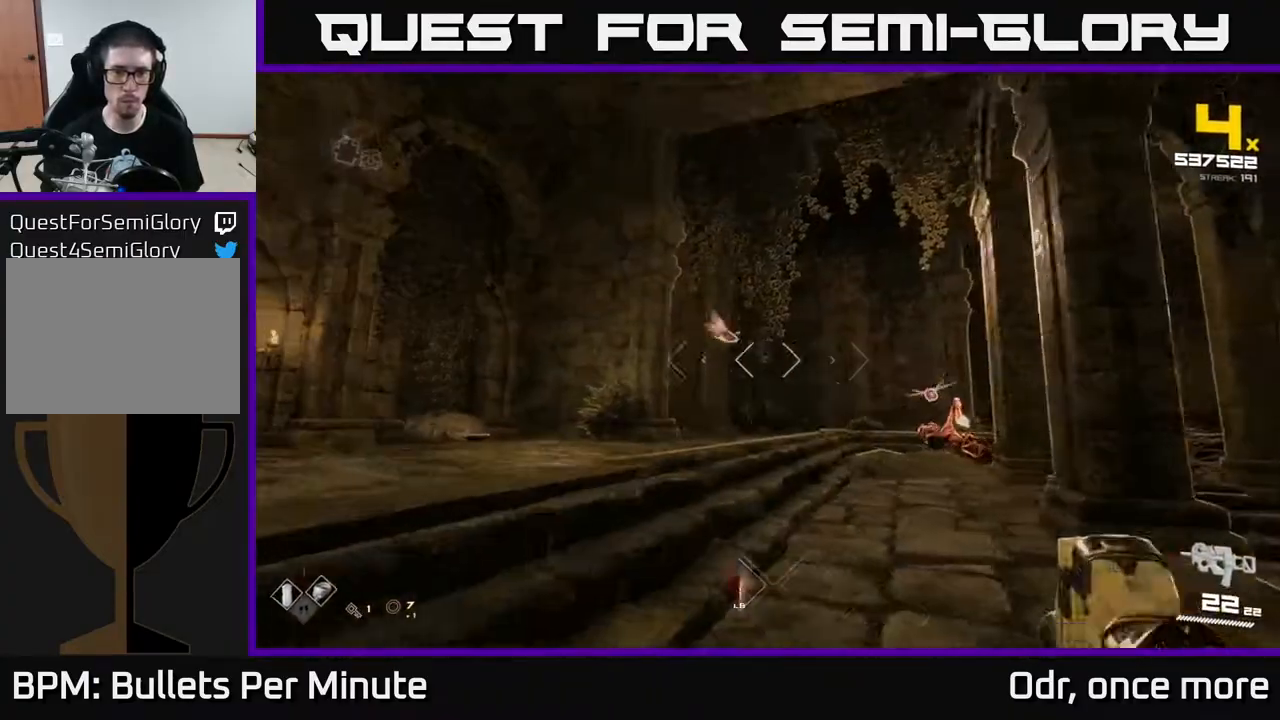
{"buttons": [], "left_stick": "left", "right_stick": "center", "events": [[33, "left_stick", "up-left"], [100, "R2", "up"], [233, "right_stick", "right"], [333, "R2", "down"], [350, "left_stick", "left"], [367, "right_stick", "down-right"], [433, "R2", "up"], [467, "right_stick", "center"]]}
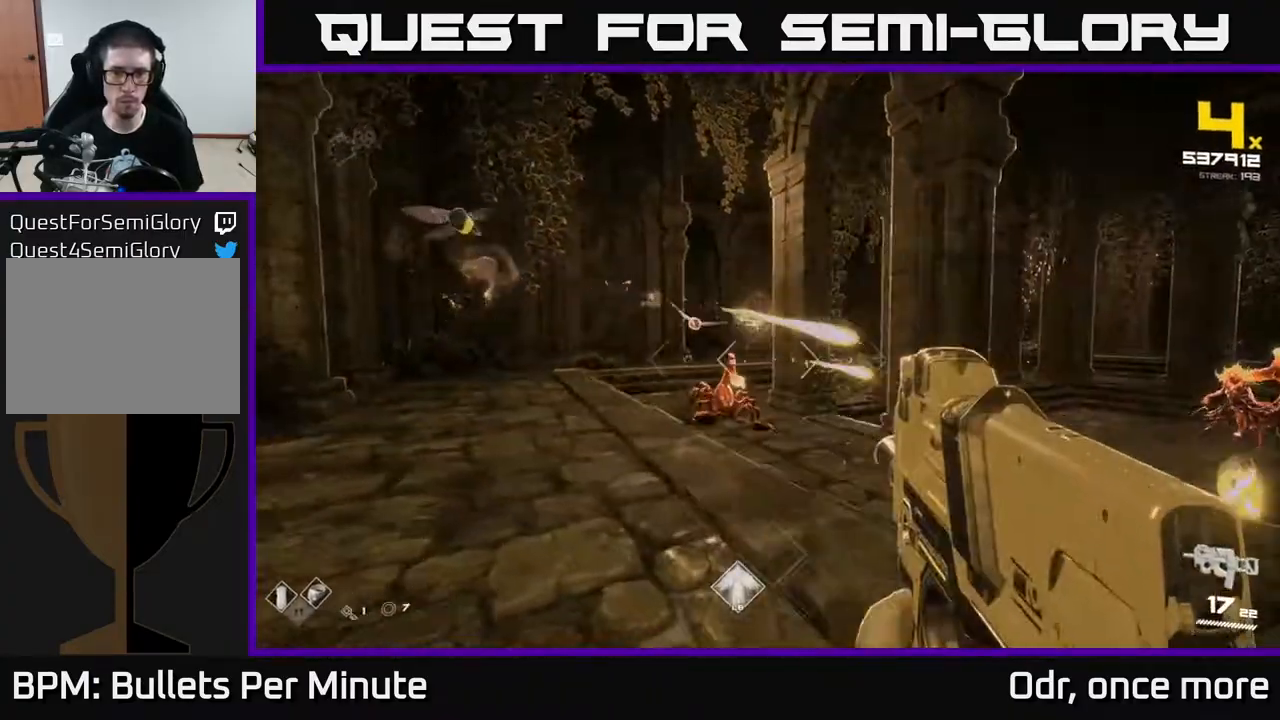
{"buttons": [], "left_stick": "up-left", "right_stick": "center", "events": [[200, "R2", "down"], [283, "R2", "up"], [283, "right_stick", "right"], [333, "left_stick", "up-left"], [417, "right_stick", "center"]]}
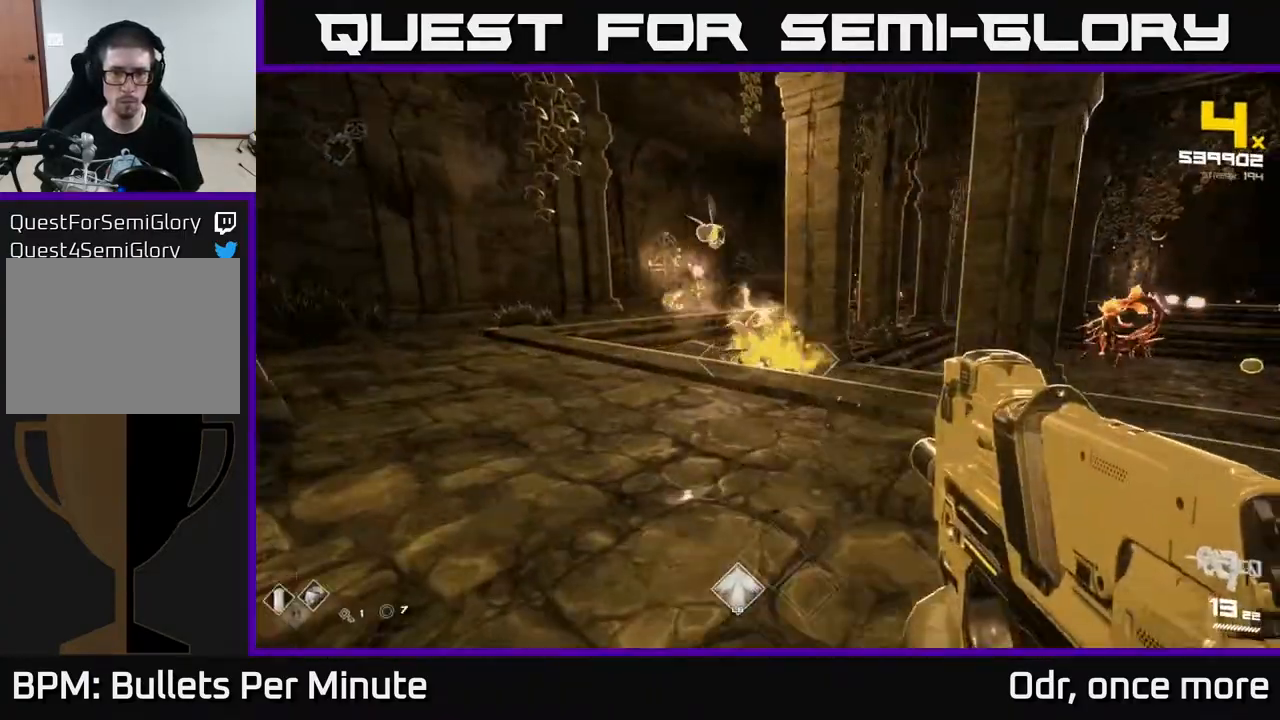
{"buttons": [], "left_stick": "left", "right_stick": "down-right", "events": [[50, "R2", "down"], [117, "R2", "up"], [300, "right_stick", "up"], [317, "left_stick", "left"], [400, "R2", "down"], [483, "R2", "up"], [500, "right_stick", "down-right"]]}
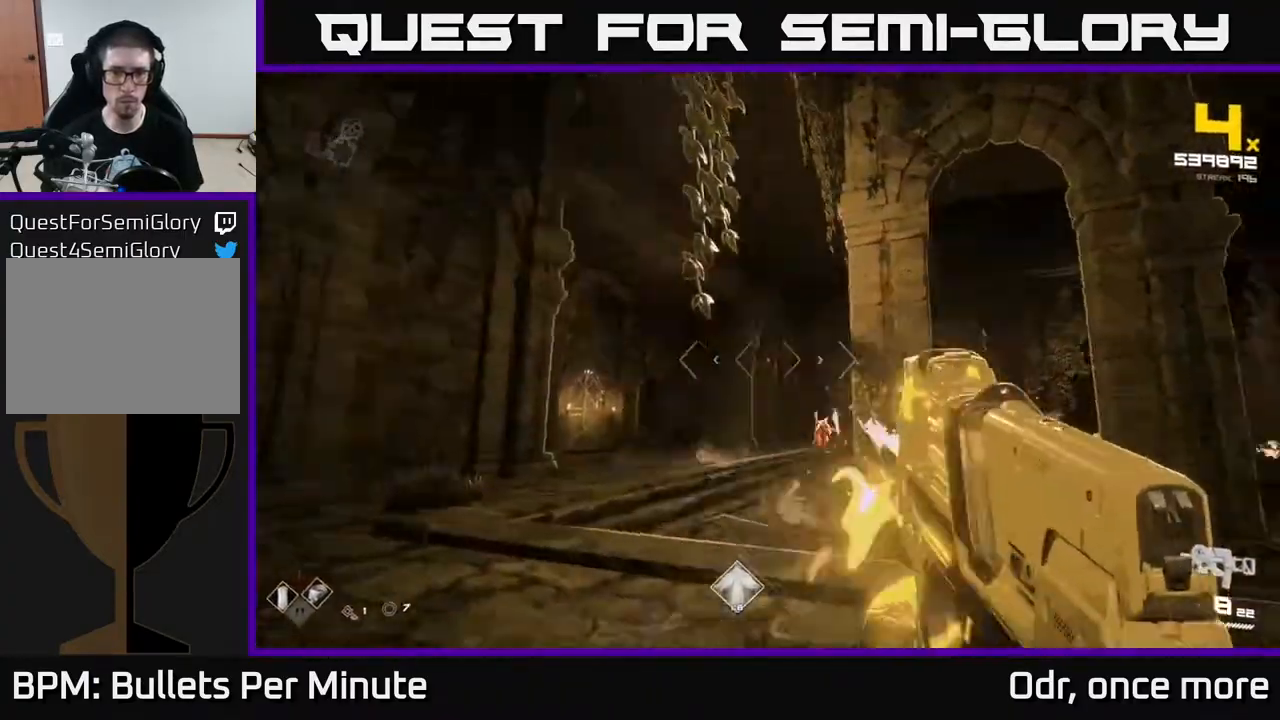
{"buttons": [], "left_stick": "up-left", "right_stick": "center", "events": [[183, "left_stick", "up-left"], [200, "R1", "down"], [200, "right_stick", "center"], [317, "R1", "up"]]}
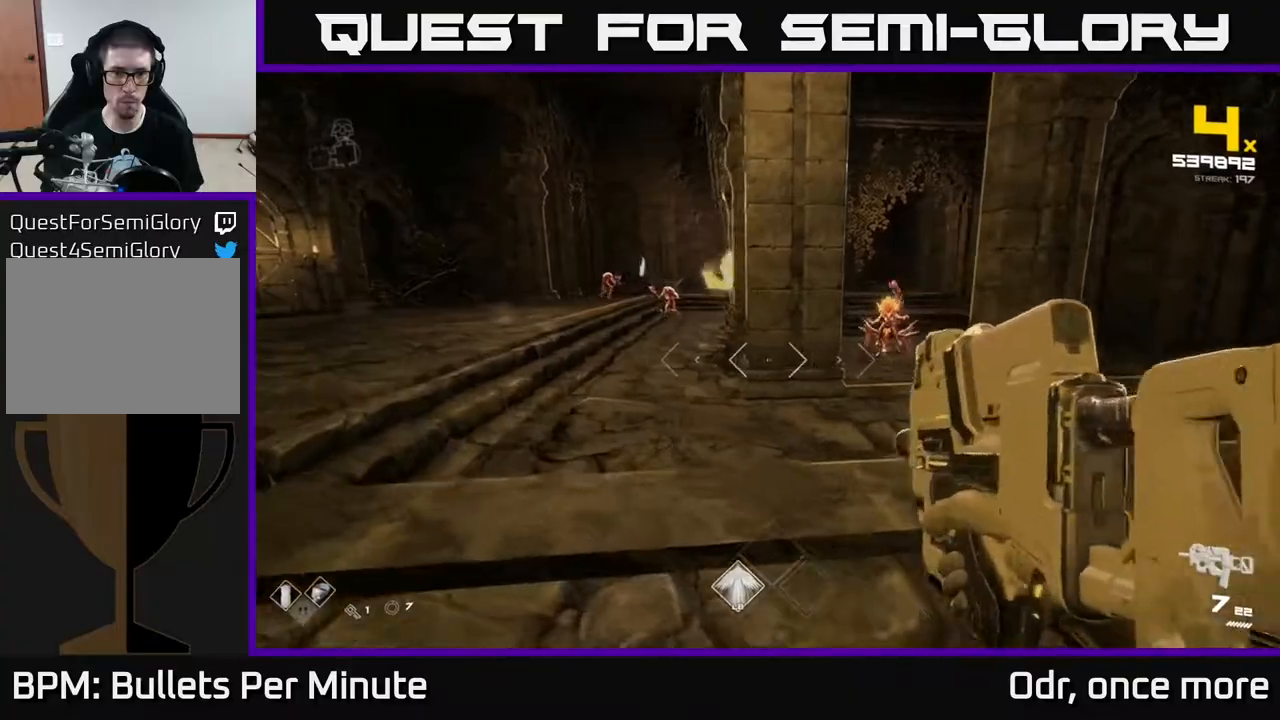
{"buttons": [], "left_stick": "up-left", "right_stick": "center", "events": [[17, "R1", "down"], [133, "R1", "up"], [200, "right_stick", "up"], [300, "right_stick", "center"], [400, "R2", "down"], [500, "R2", "up"]]}
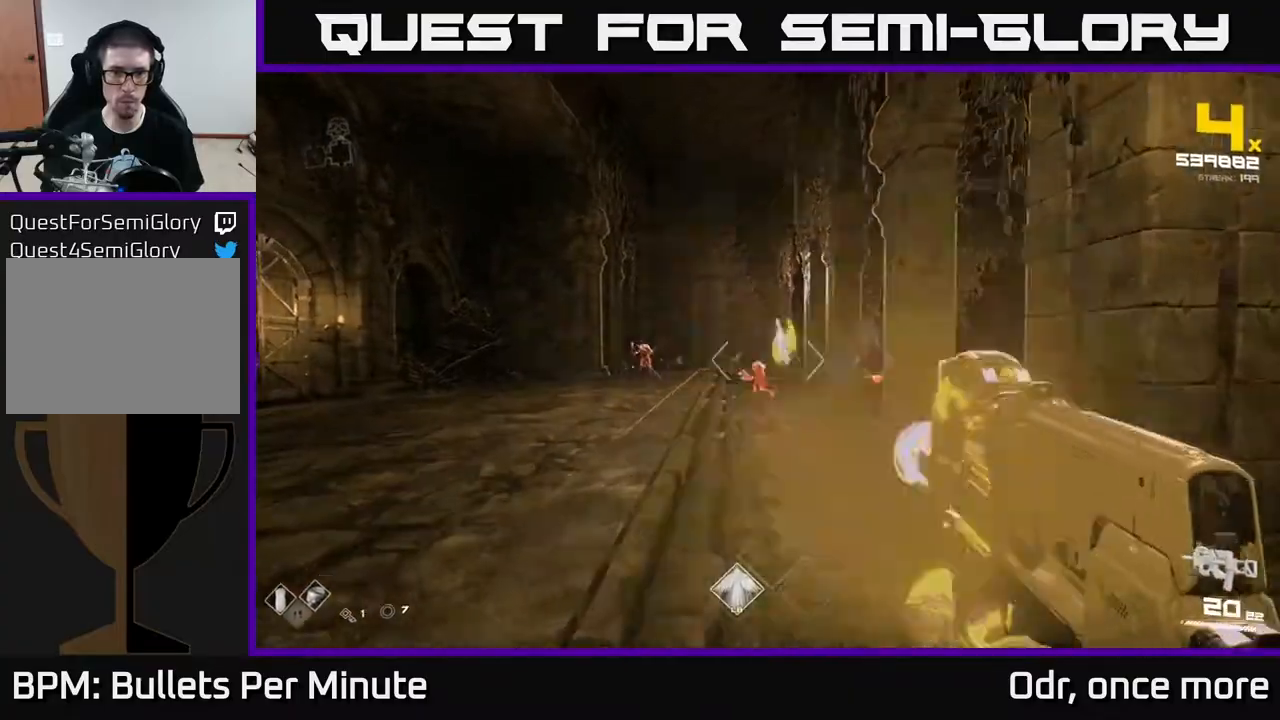
{"buttons": [], "left_stick": "up-left", "right_stick": "center", "events": [[200, "R2", "down"], [200, "left_stick", "up"], [233, "R2", "up"], [367, "left_stick", "up-left"]]}
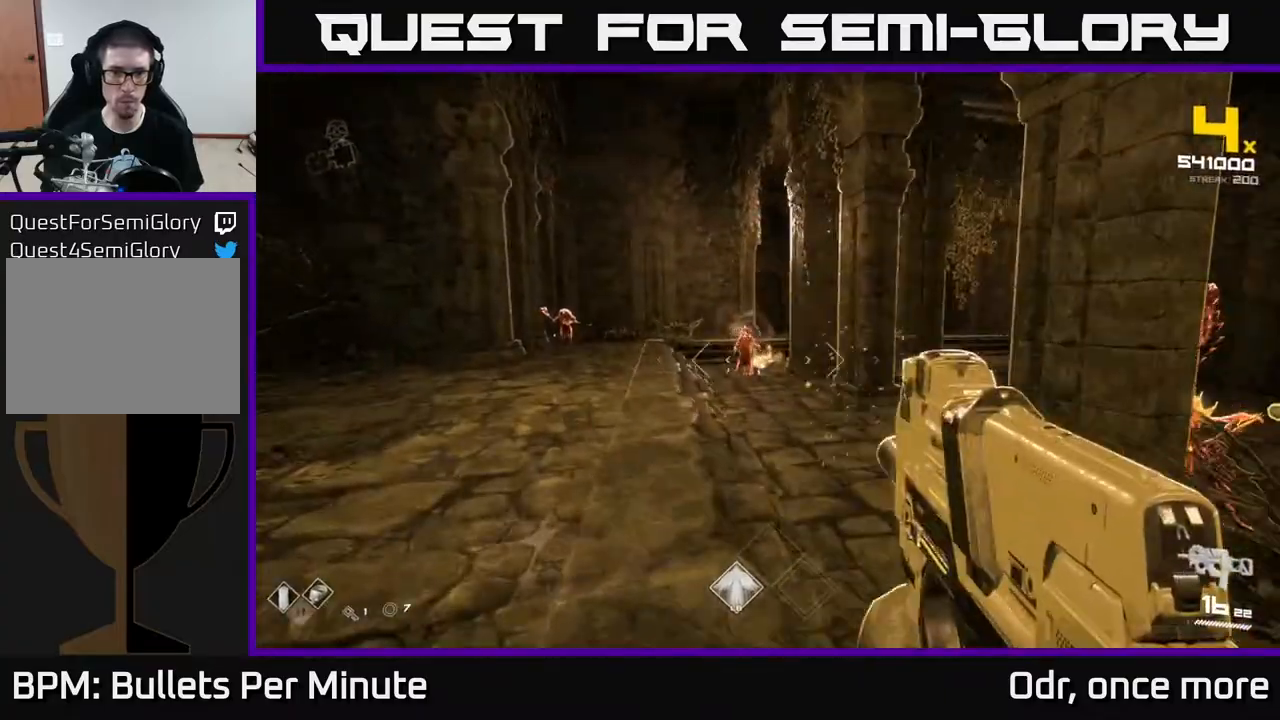
{"buttons": [], "left_stick": "up-left", "right_stick": "center", "events": [[67, "R2", "down"], [167, "R2", "up"], [200, "left_stick", "left"], [200, "right_stick", "down-right"], [333, "right_stick", "center"], [417, "R2", "down"], [500, "R2", "up"], [500, "left_stick", "up-left"]]}
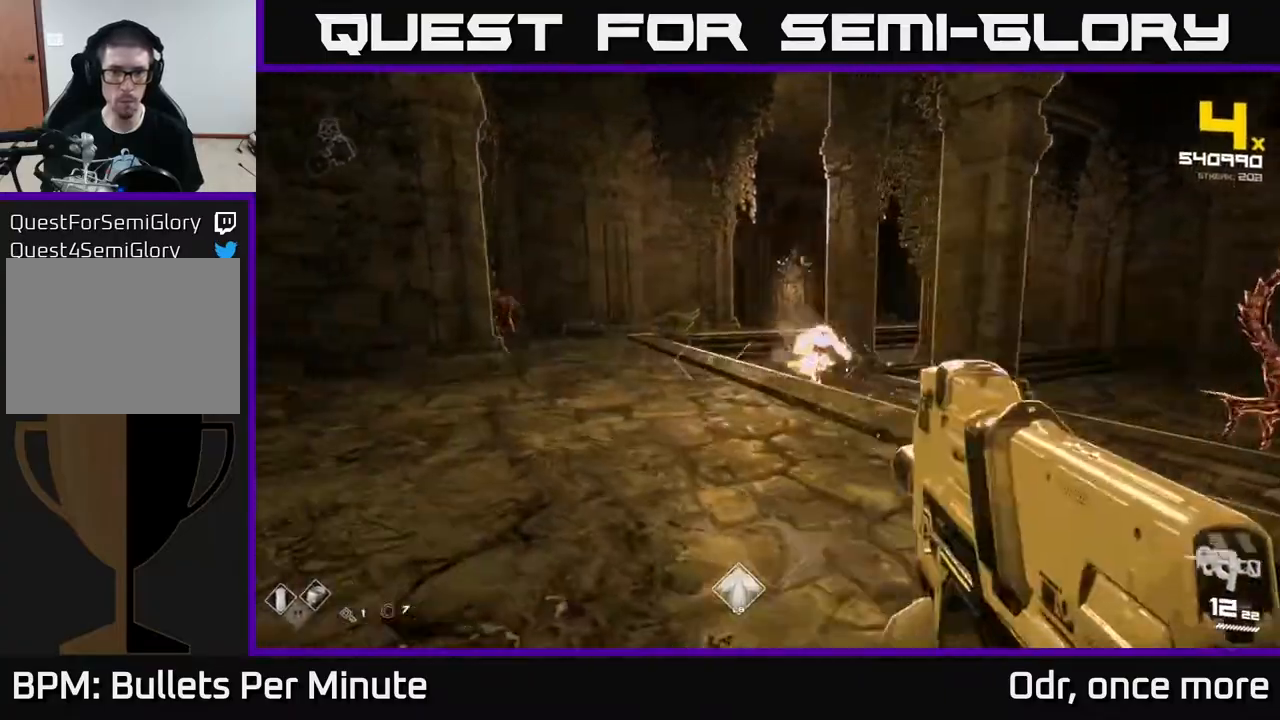
{"buttons": [], "left_stick": "left", "right_stick": "center", "events": [[217, "right_stick", "left"], [317, "R2", "down"], [367, "right_stick", "center"], [400, "R2", "up"], [467, "left_stick", "left"]]}
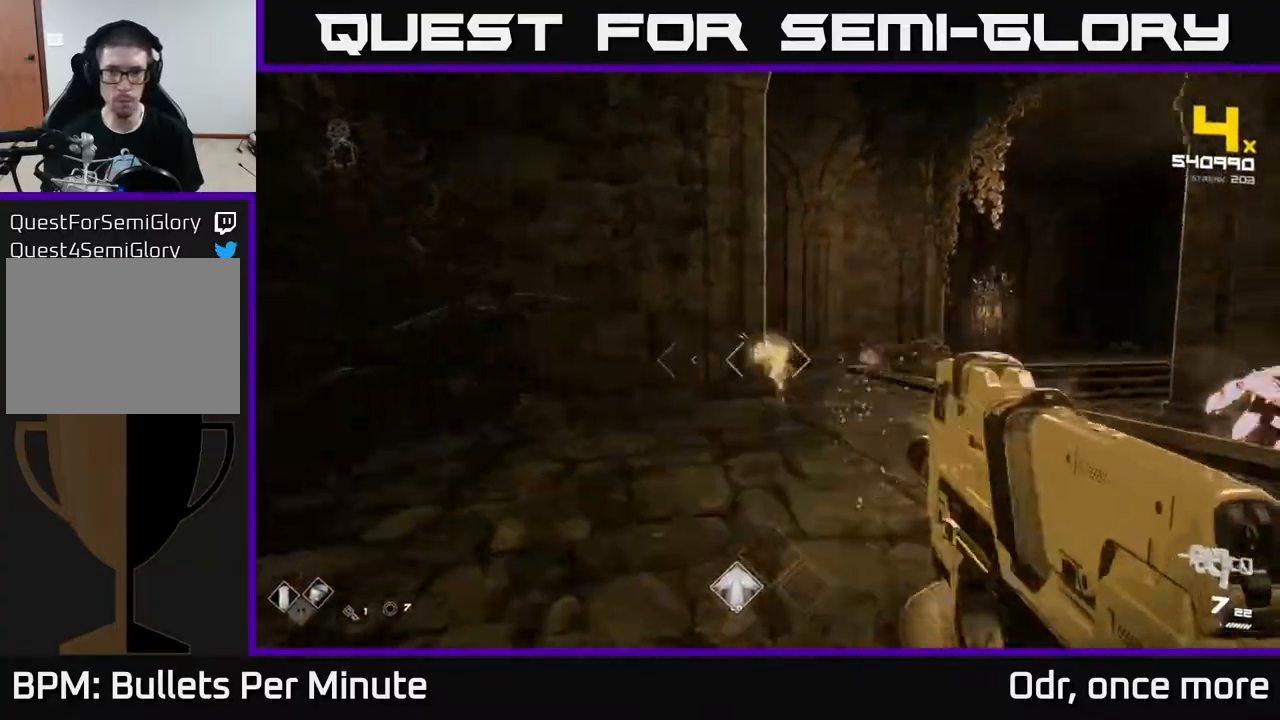
{"buttons": ["R1"], "left_stick": "left", "right_stick": "right", "events": [[17, "right_stick", "right"], [67, "left_stick", "down-left"], [133, "R1", "down"], [283, "R1", "up"], [283, "left_stick", "left"], [500, "R1", "down"]]}
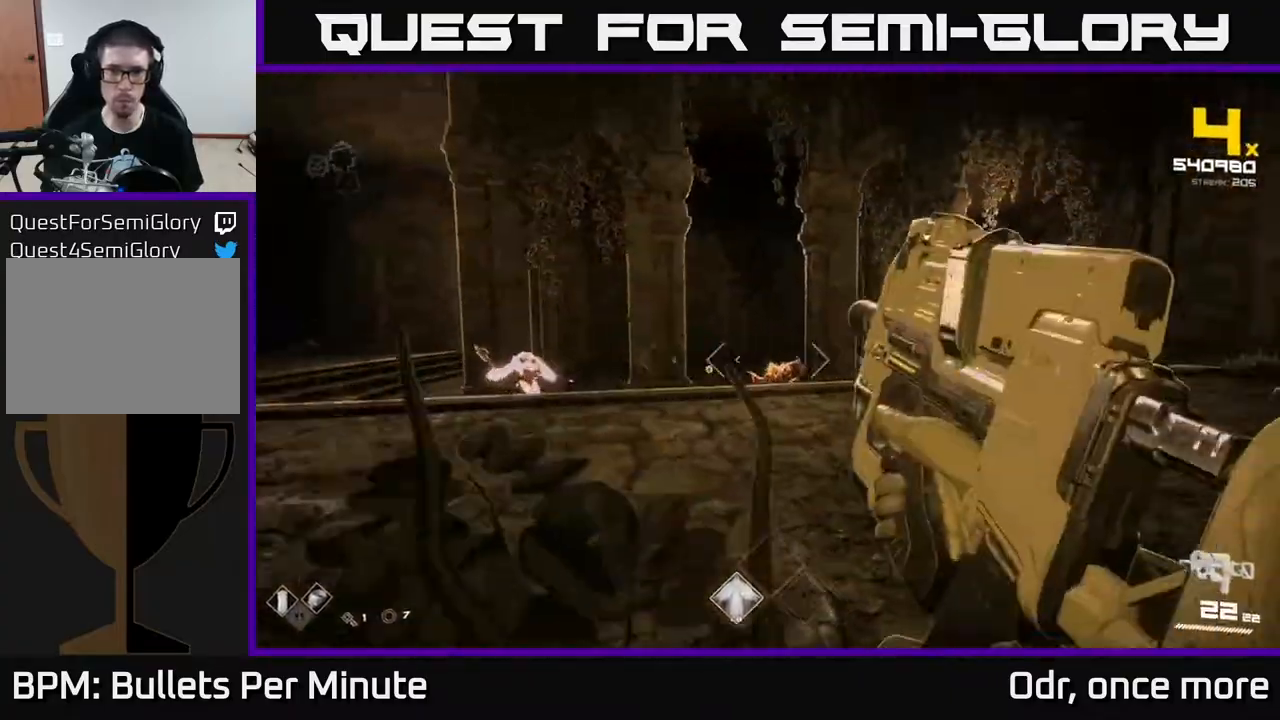
{"buttons": [], "left_stick": "up-right", "right_stick": "center", "events": [[17, "R1", "up"], [67, "right_stick", "center"], [183, "left_stick", "center"], [200, "R2", "down"], [333, "R2", "up"], [400, "left_stick", "up-left"], [500, "left_stick", "up-right"]]}
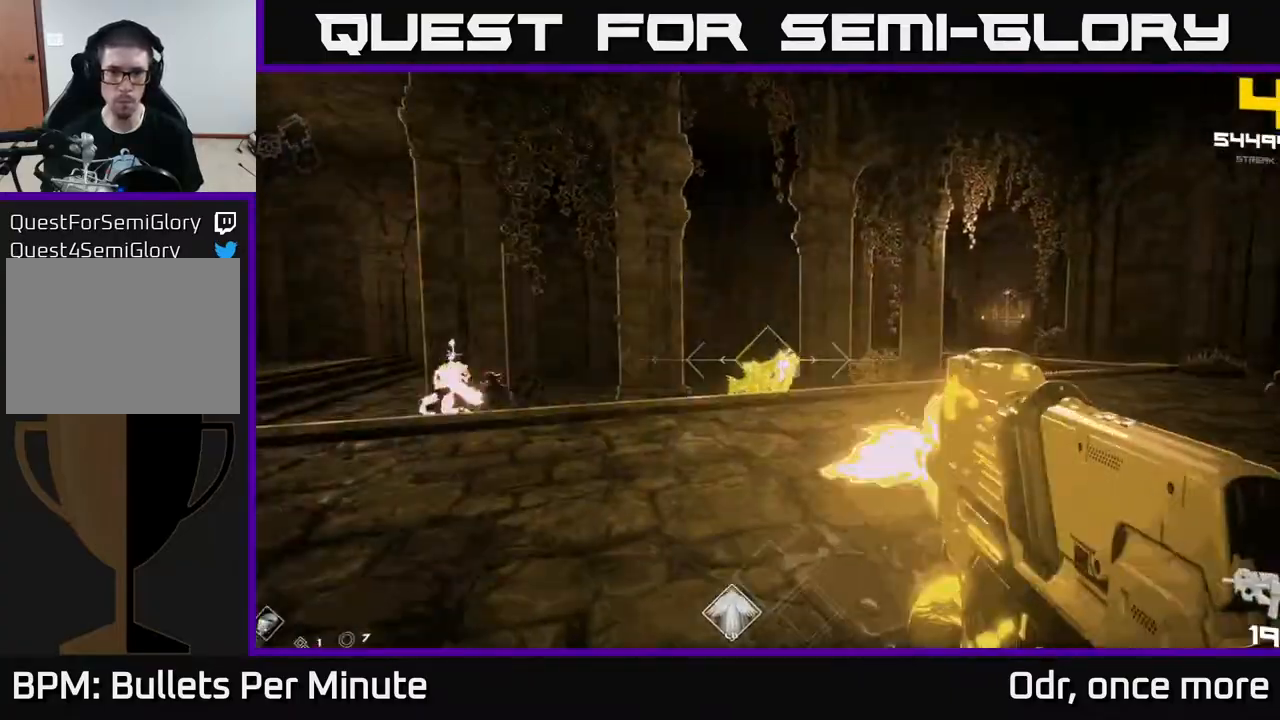
{"buttons": [], "left_stick": "up-right", "right_stick": "center", "events": [[50, "R2", "down"], [100, "left_stick", "right"], [183, "R2", "up"], [217, "left_stick", "up-right"], [267, "right_stick", "down-left"], [450, "right_stick", "center"]]}
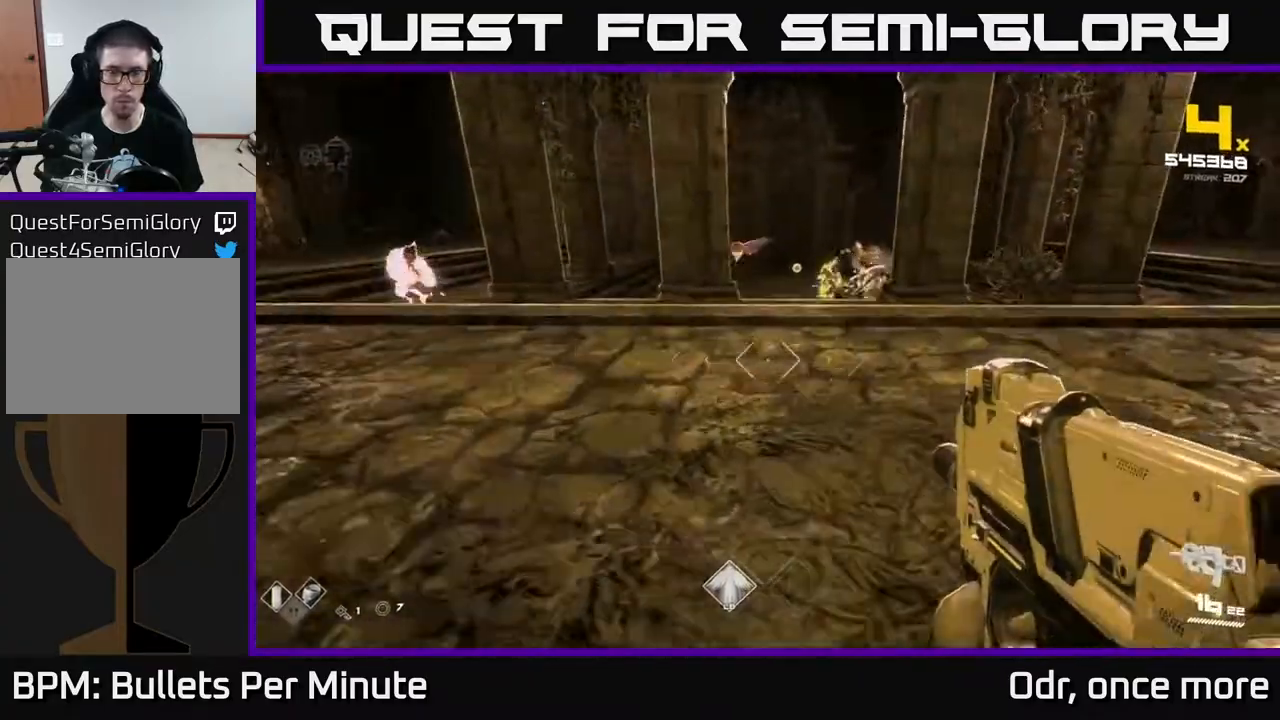
{"buttons": [], "left_stick": "up-right", "right_stick": "center", "events": [[150, "R1", "down"], [267, "R1", "up"]]}
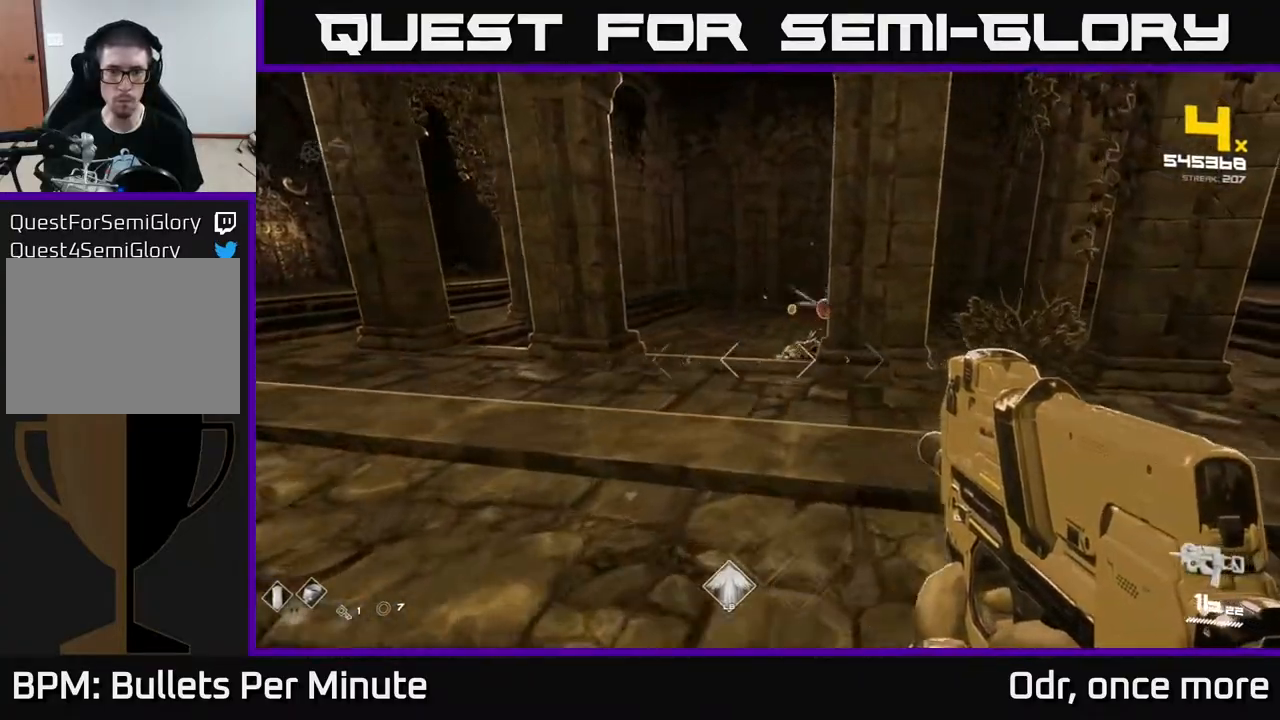
{"buttons": ["R2"], "left_stick": "right", "right_stick": "left", "events": [[100, "left_stick", "right"], [233, "R2", "down"], [317, "R2", "up"], [450, "right_stick", "left"], [467, "R2", "down"]]}
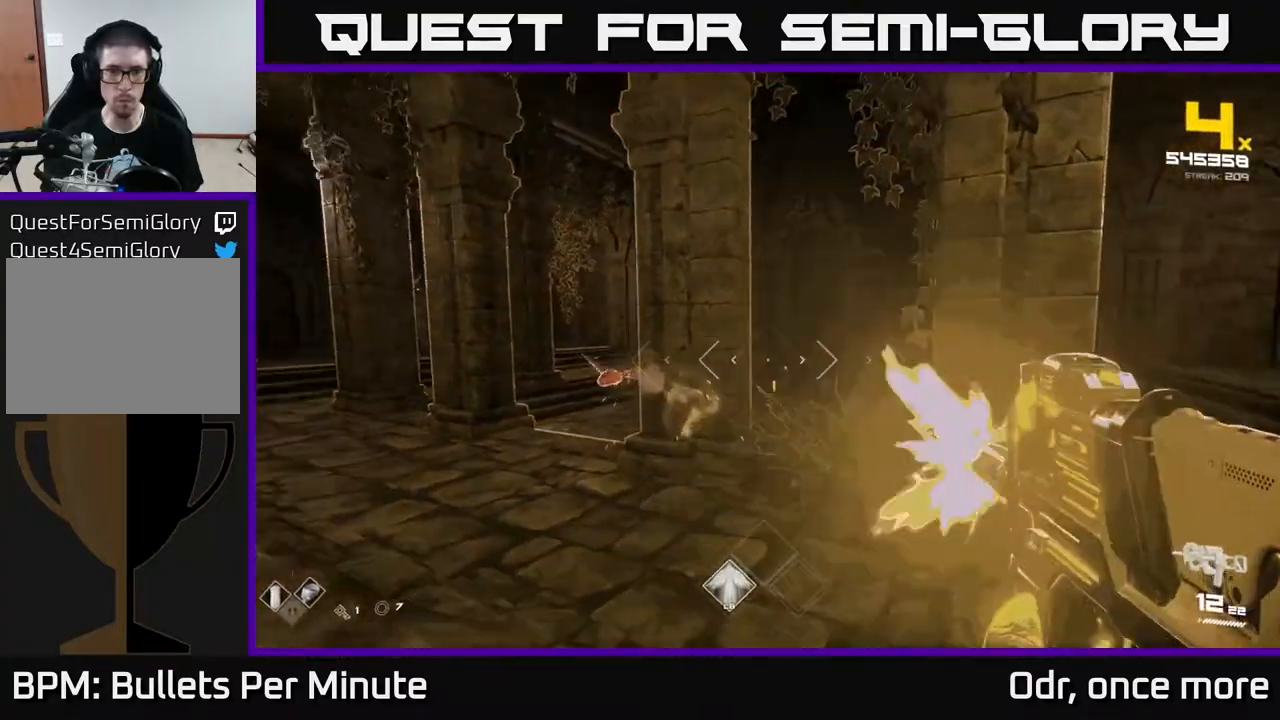
{"buttons": [], "left_stick": "right", "right_stick": "center", "events": [[117, "R2", "up"], [133, "right_stick", "center"], [283, "right_stick", "left"], [367, "R2", "down"], [483, "right_stick", "center"], [500, "R2", "up"]]}
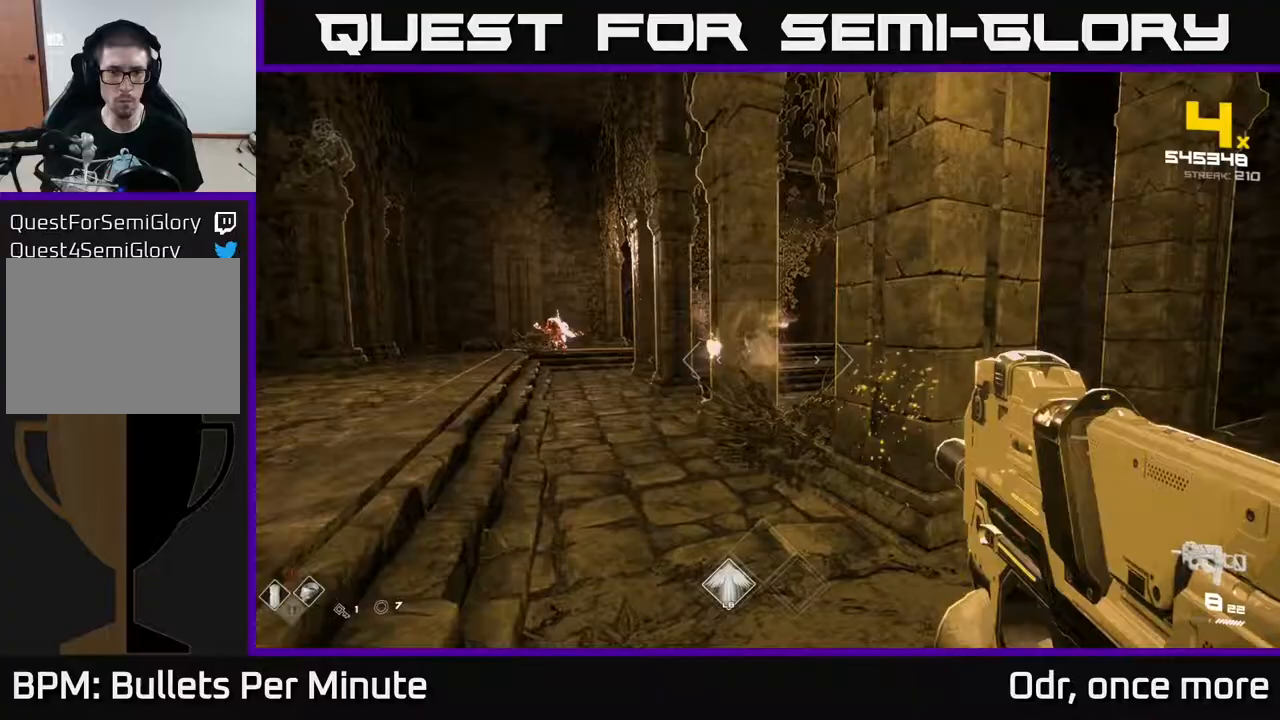
{"buttons": [], "left_stick": "right", "right_stick": "center", "events": [[100, "right_stick", "left"], [150, "R2", "down"], [200, "right_stick", "center"], [267, "R2", "up"]]}
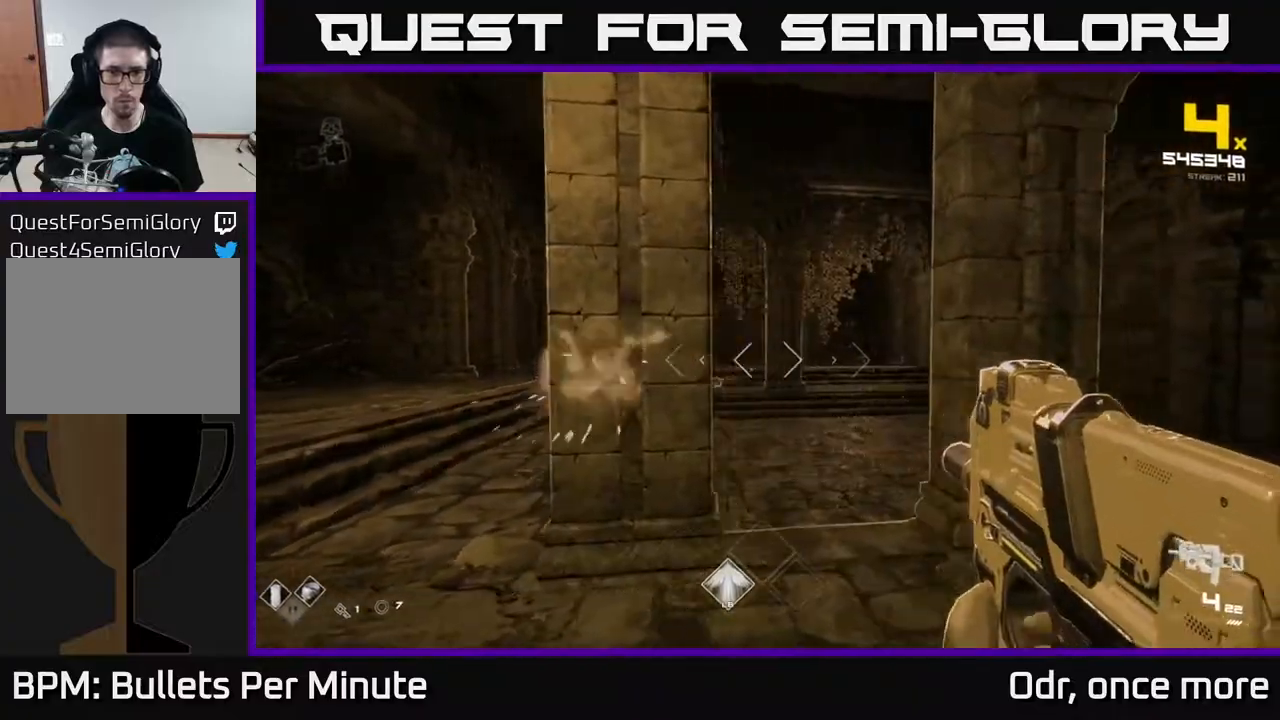
{"buttons": [], "left_stick": "right", "right_stick": "left", "events": [[17, "R1", "down"], [100, "right_stick", "left"], [133, "R1", "up"], [200, "right_stick", "center"], [350, "R1", "down"], [450, "R1", "up"], [450, "right_stick", "left"]]}
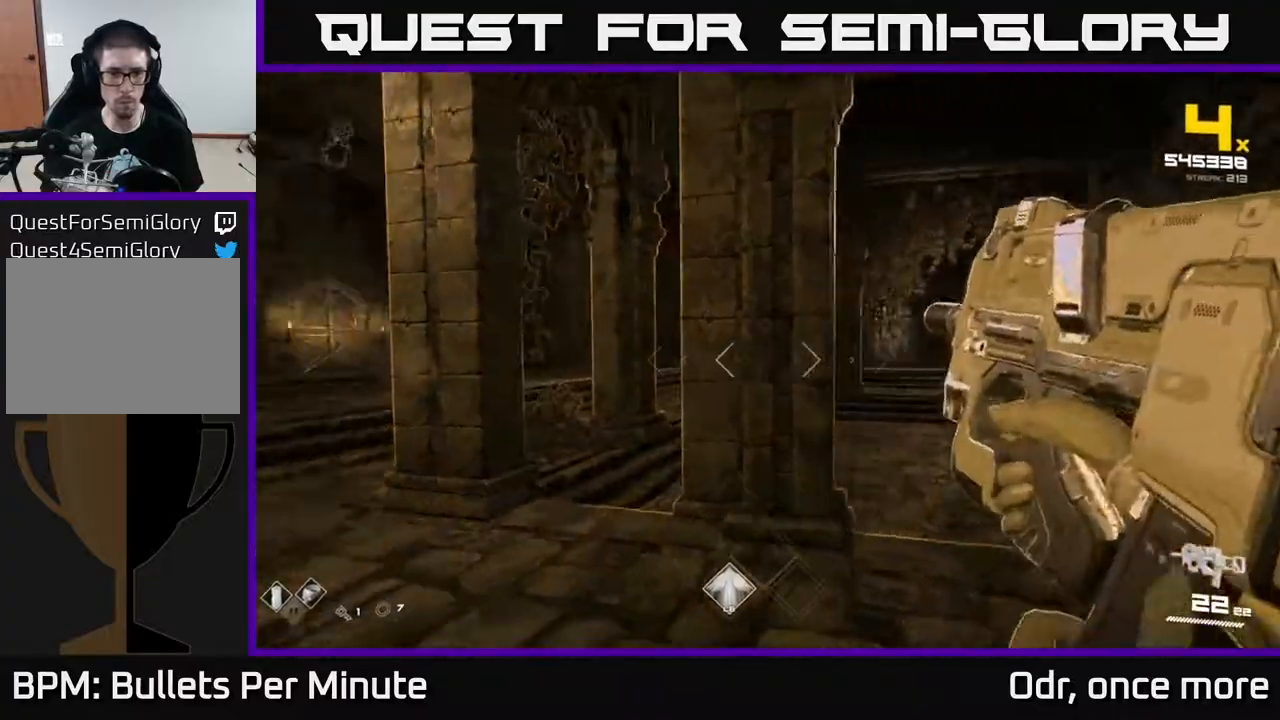
{"buttons": [], "left_stick": "up-right", "right_stick": "left", "events": [[17, "left_stick", "up-right"], [100, "right_stick", "center"], [183, "R2", "down"], [300, "R2", "up"], [483, "right_stick", "left"]]}